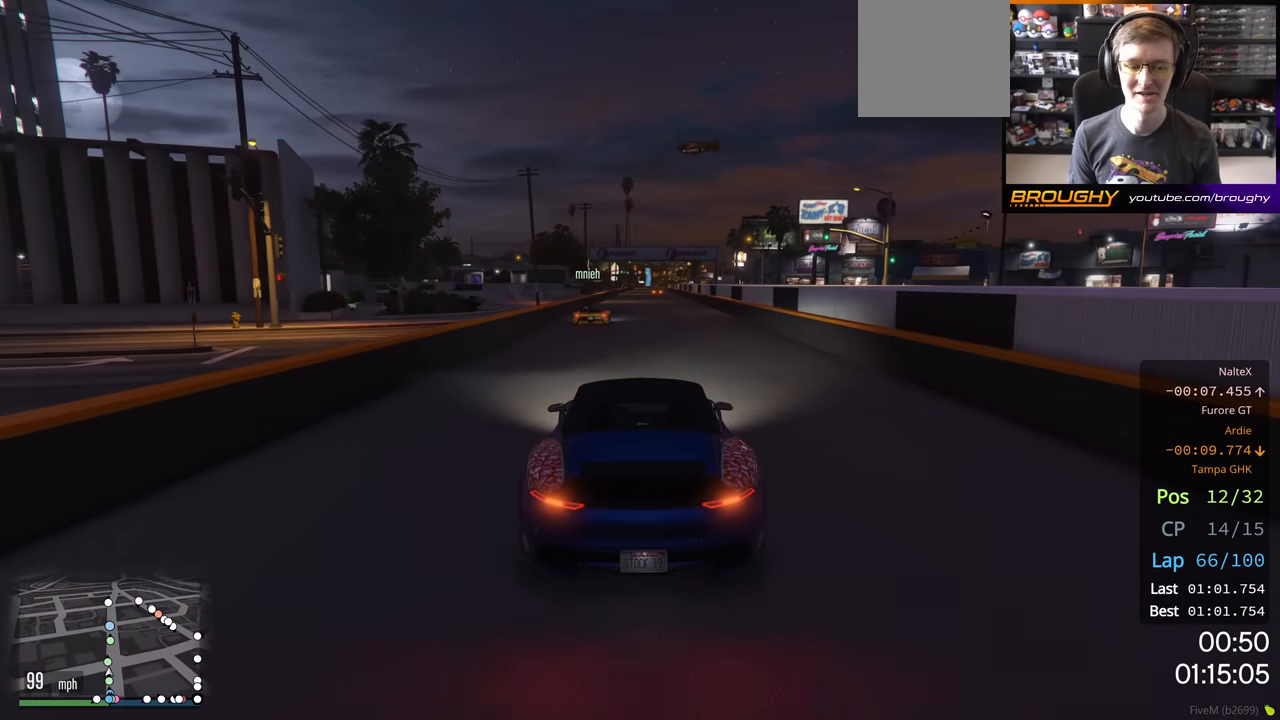
Gameplay with a controller (Xbox layout); each line is a JSON object with the inputs held at the frame after it. "events" lists button and stick changes between this image and that frame as [ms after this image, input, new state], when the widget could be followed in between.
{"buttons": ["R2"], "left_stick": "center", "right_stick": "center", "events": []}
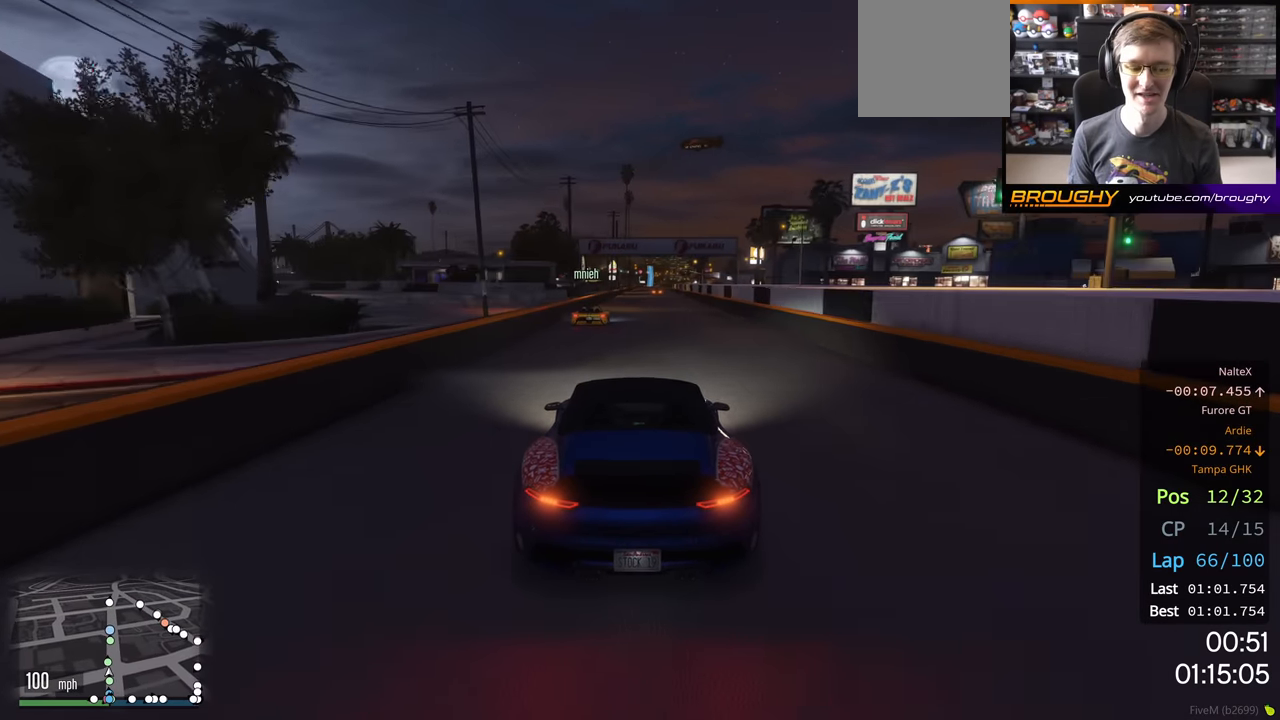
{"buttons": ["R2"], "left_stick": "center", "right_stick": "center", "events": []}
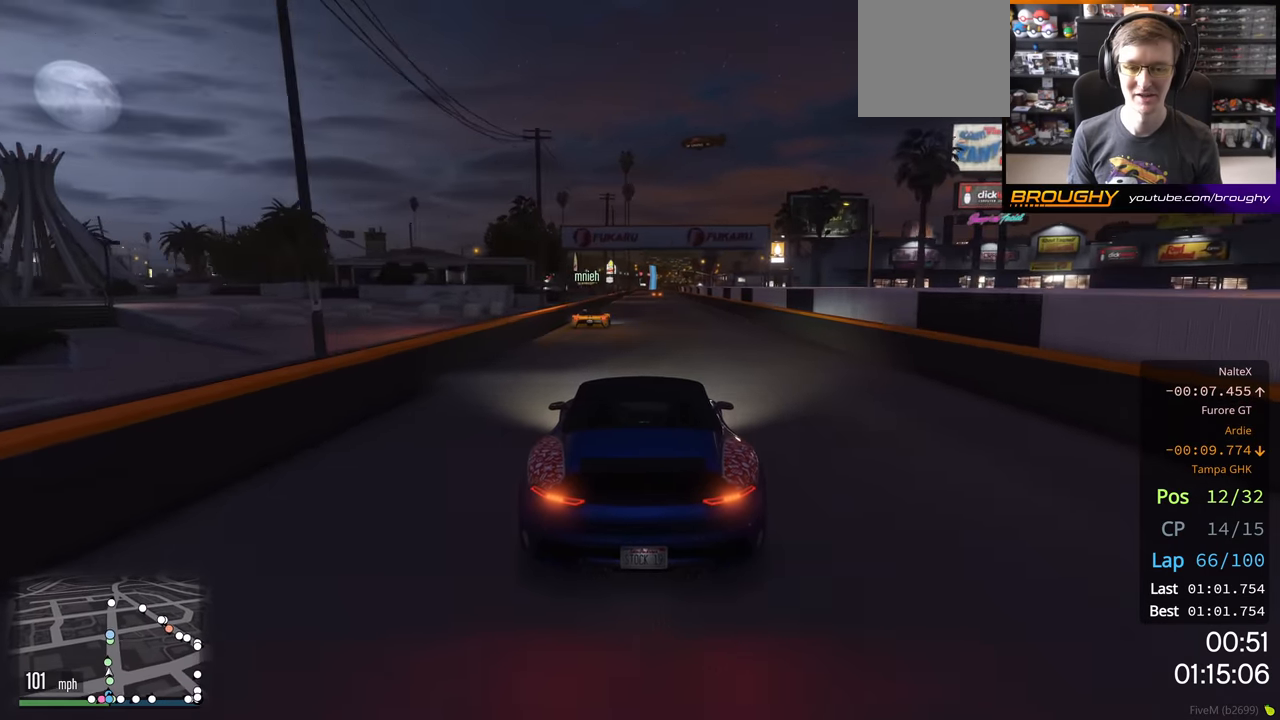
{"buttons": ["R2"], "left_stick": "center", "right_stick": "center", "events": []}
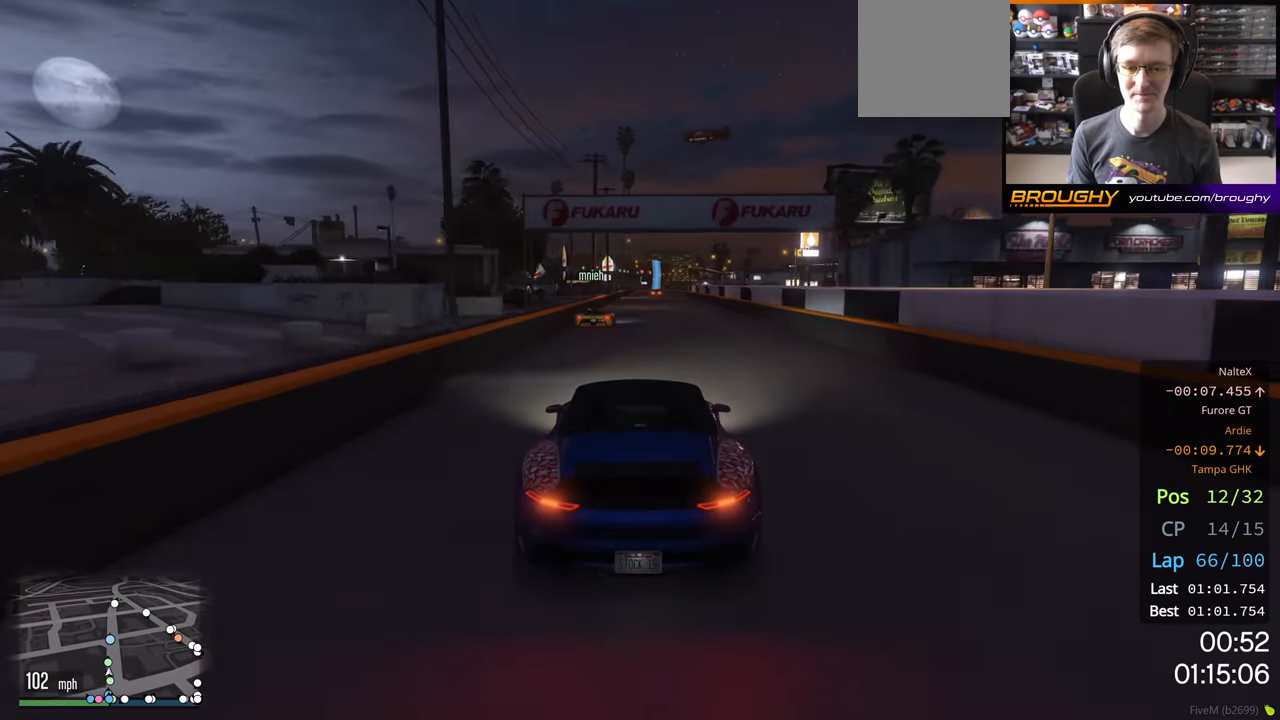
{"buttons": ["R2"], "left_stick": "center", "right_stick": "center", "events": []}
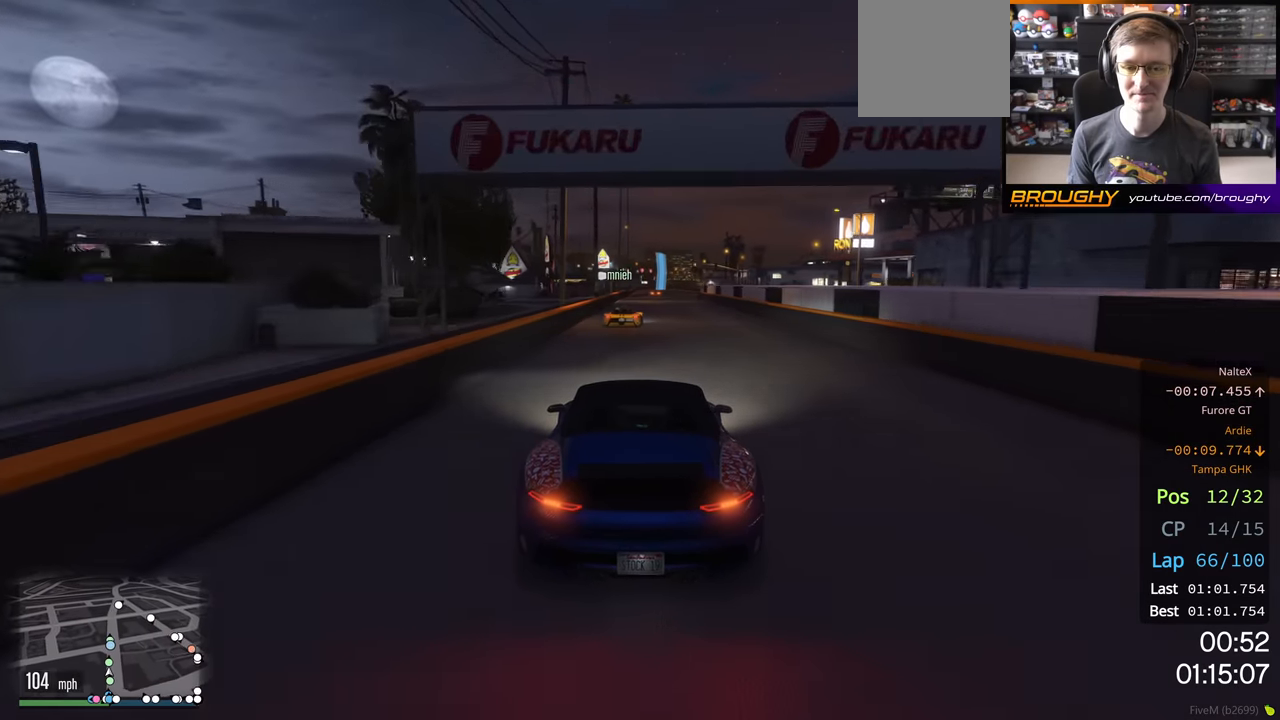
{"buttons": ["R2"], "left_stick": "center", "right_stick": "center", "events": []}
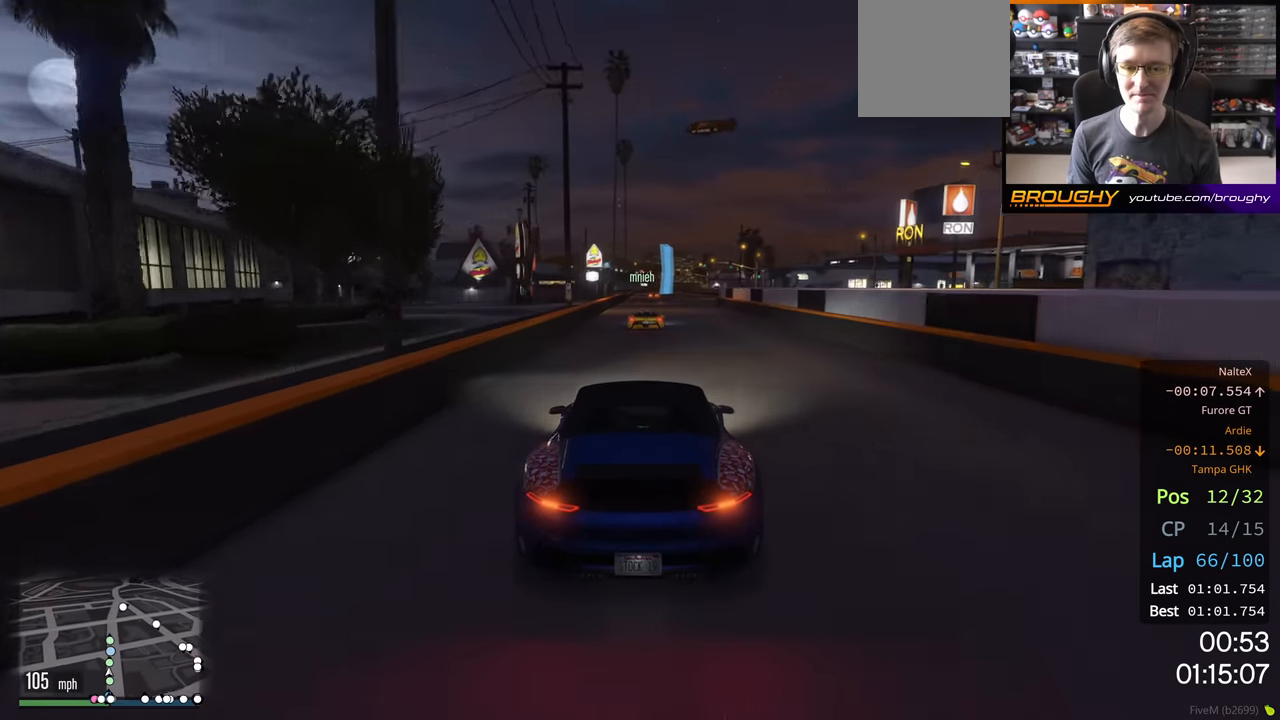
{"buttons": ["R2"], "left_stick": "center", "right_stick": "center", "events": []}
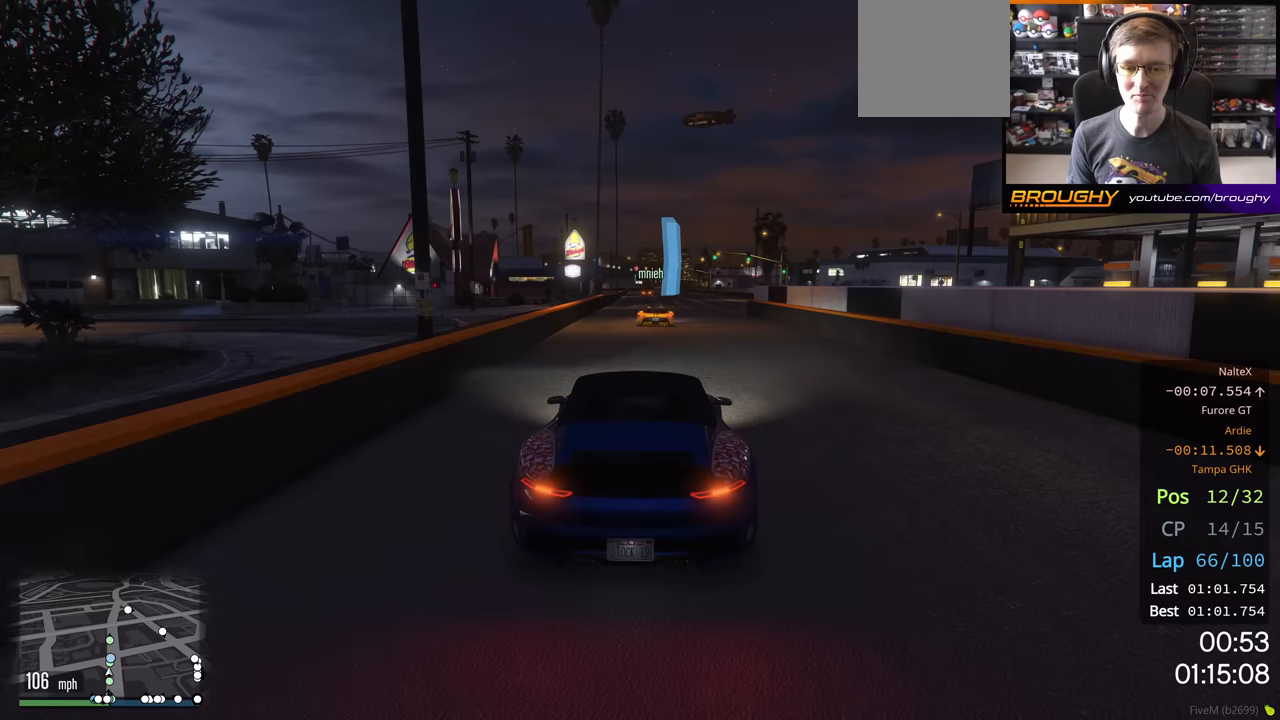
{"buttons": ["R2"], "left_stick": "center", "right_stick": "center", "events": [[217, "left_stick", "up-left"], [333, "left_stick", "center"]]}
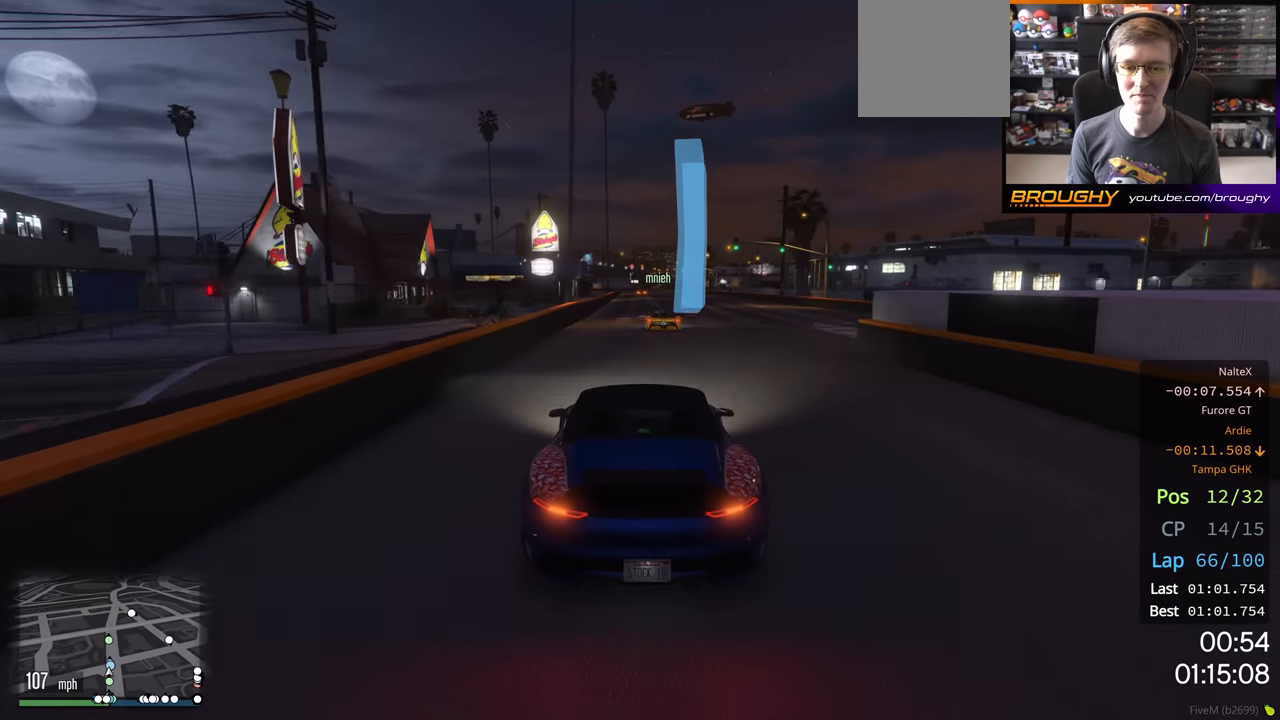
{"buttons": ["R2"], "left_stick": "center", "right_stick": "center", "events": []}
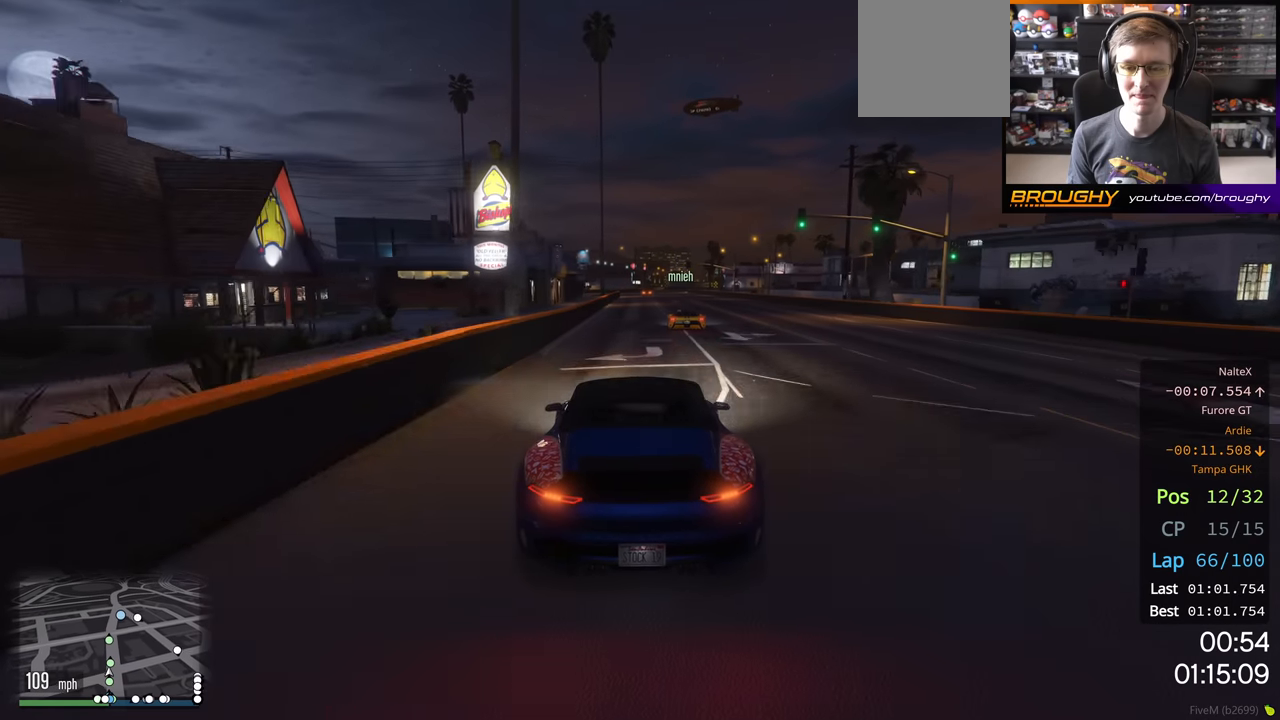
{"buttons": ["R2"], "left_stick": "center", "right_stick": "center", "events": []}
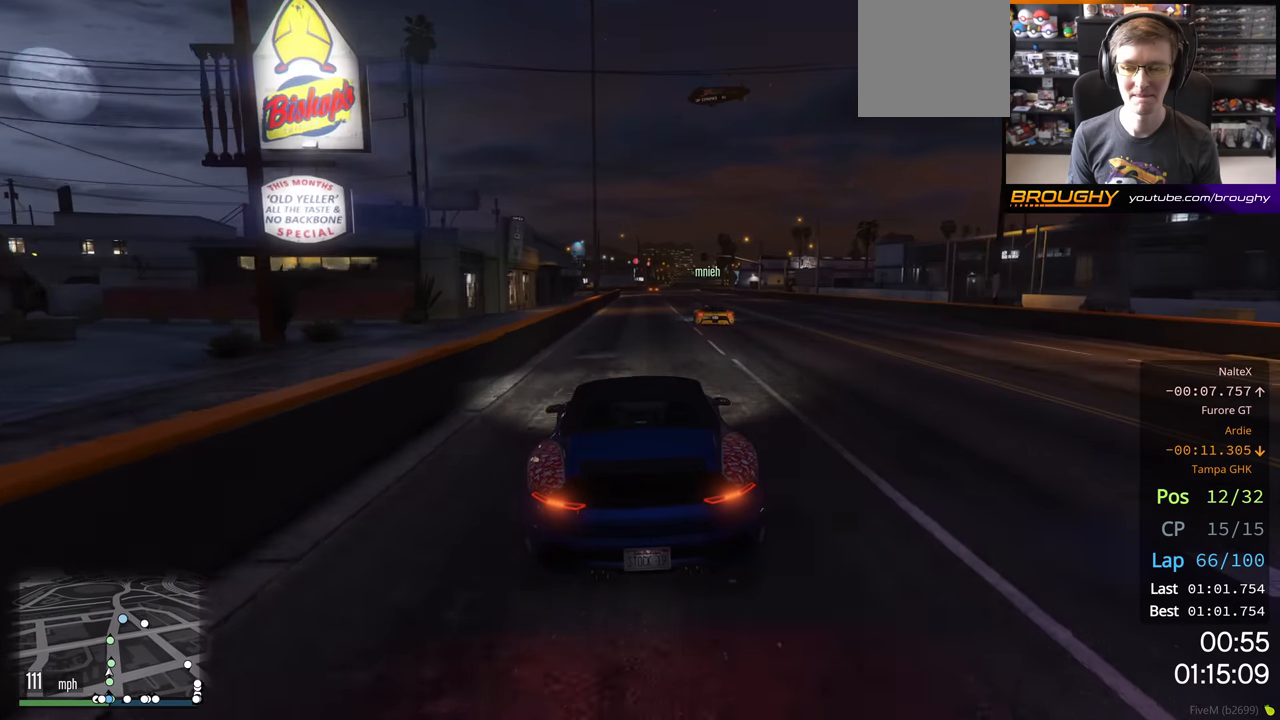
{"buttons": ["R2"], "left_stick": "center", "right_stick": "center", "events": []}
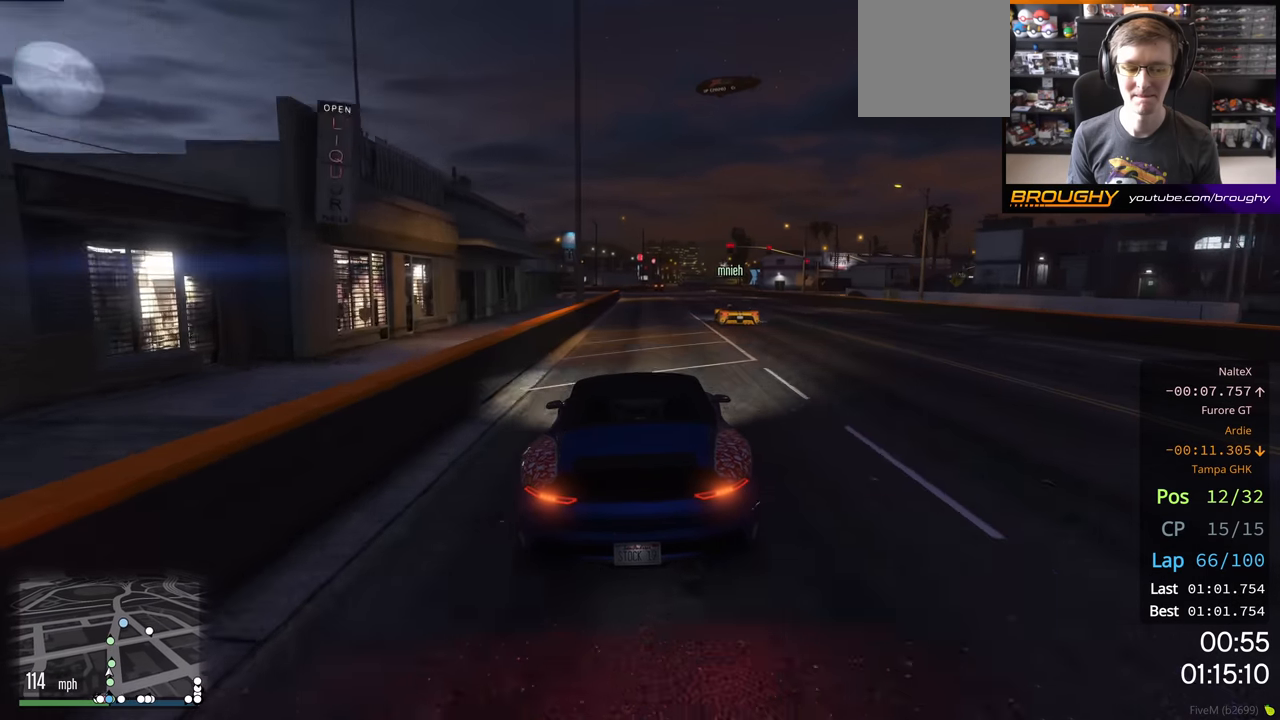
{"buttons": ["R2"], "left_stick": "center", "right_stick": "center", "events": []}
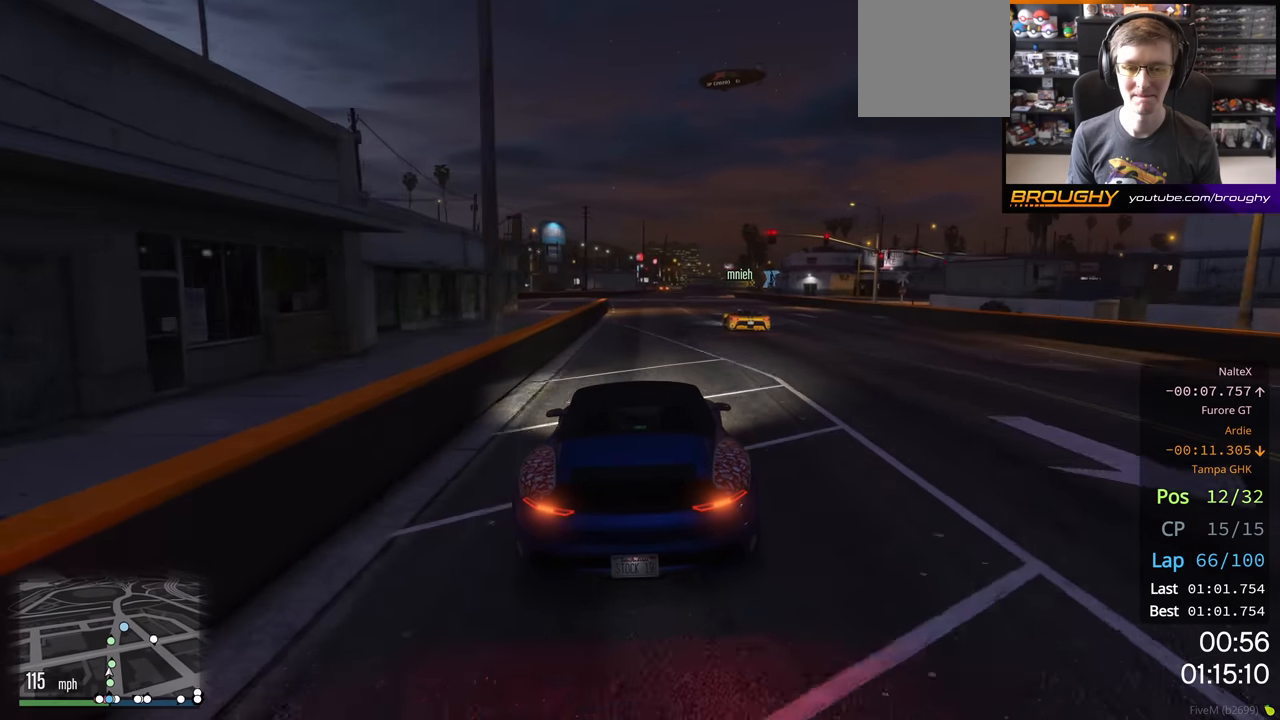
{"buttons": ["R2"], "left_stick": "center", "right_stick": "center", "events": []}
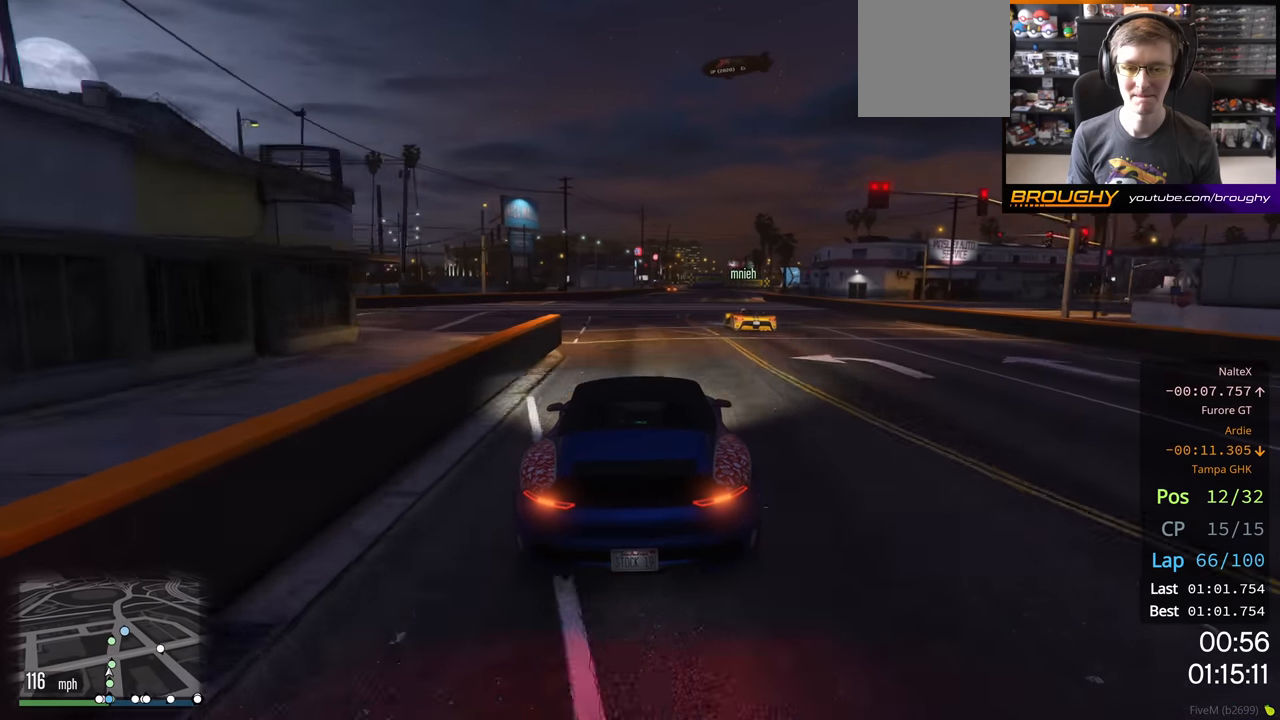
{"buttons": ["R2"], "left_stick": "center", "right_stick": "center", "events": []}
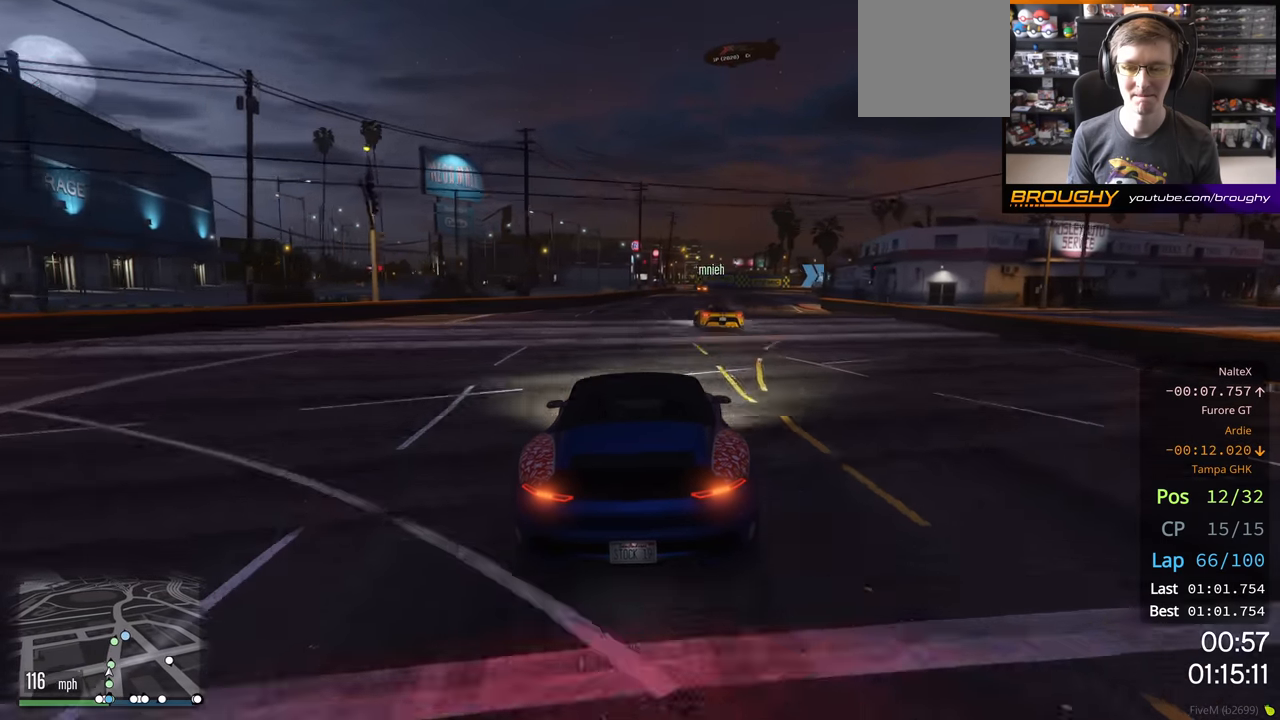
{"buttons": ["R2"], "left_stick": "center", "right_stick": "center", "events": [[233, "left_stick", "right"], [450, "left_stick", "center"]]}
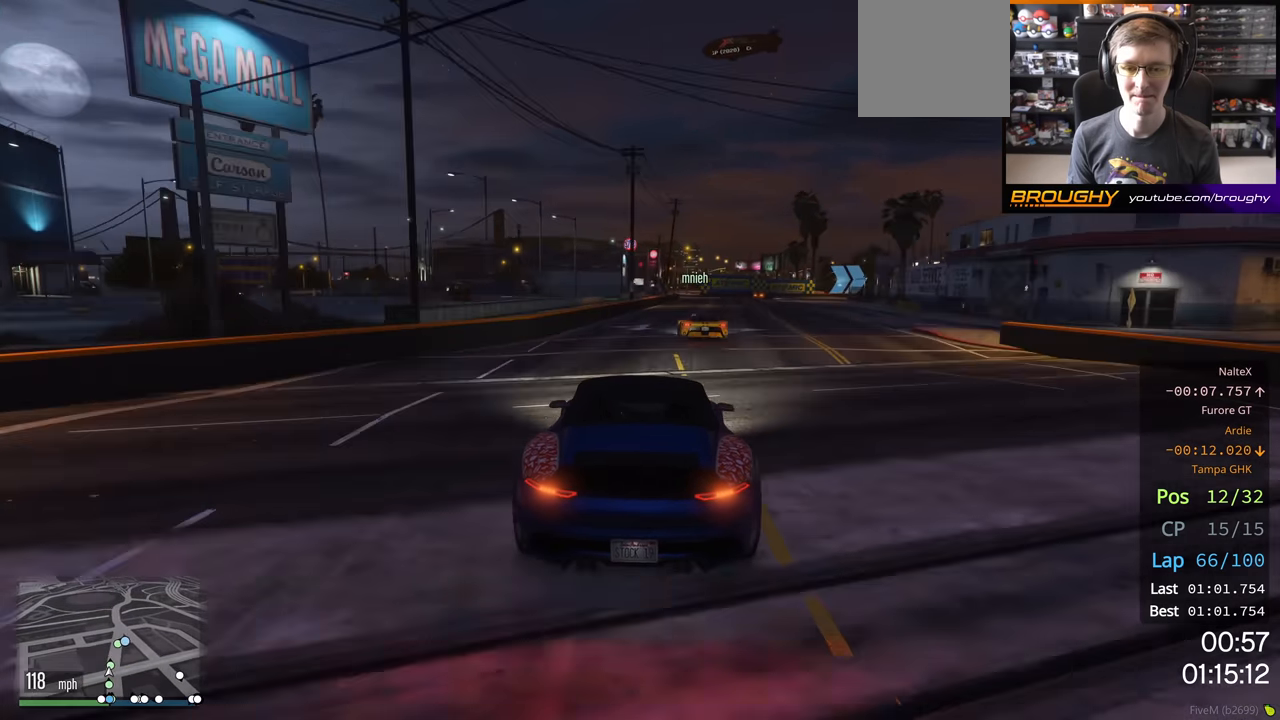
{"buttons": [], "left_stick": "center", "right_stick": "center", "events": [[317, "L2", "down"], [383, "R2", "up"], [500, "L2", "up"]]}
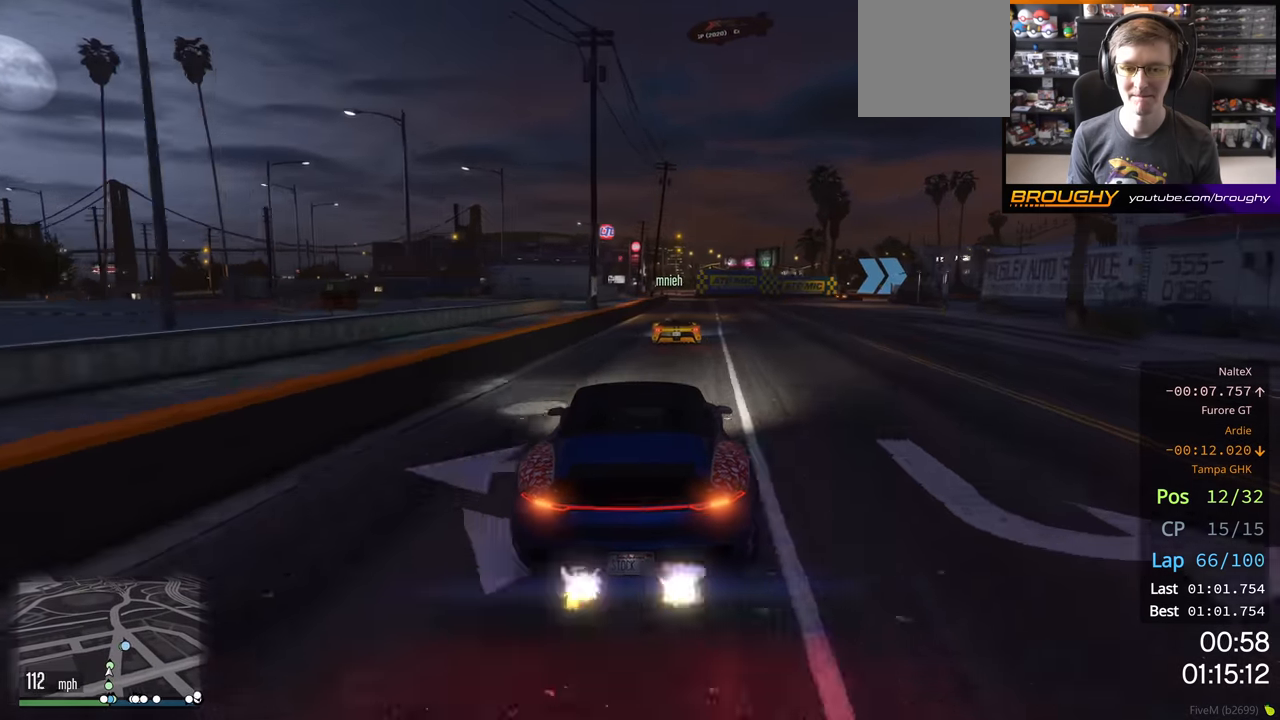
{"buttons": [], "left_stick": "right", "right_stick": "center", "events": [[400, "left_stick", "right"]]}
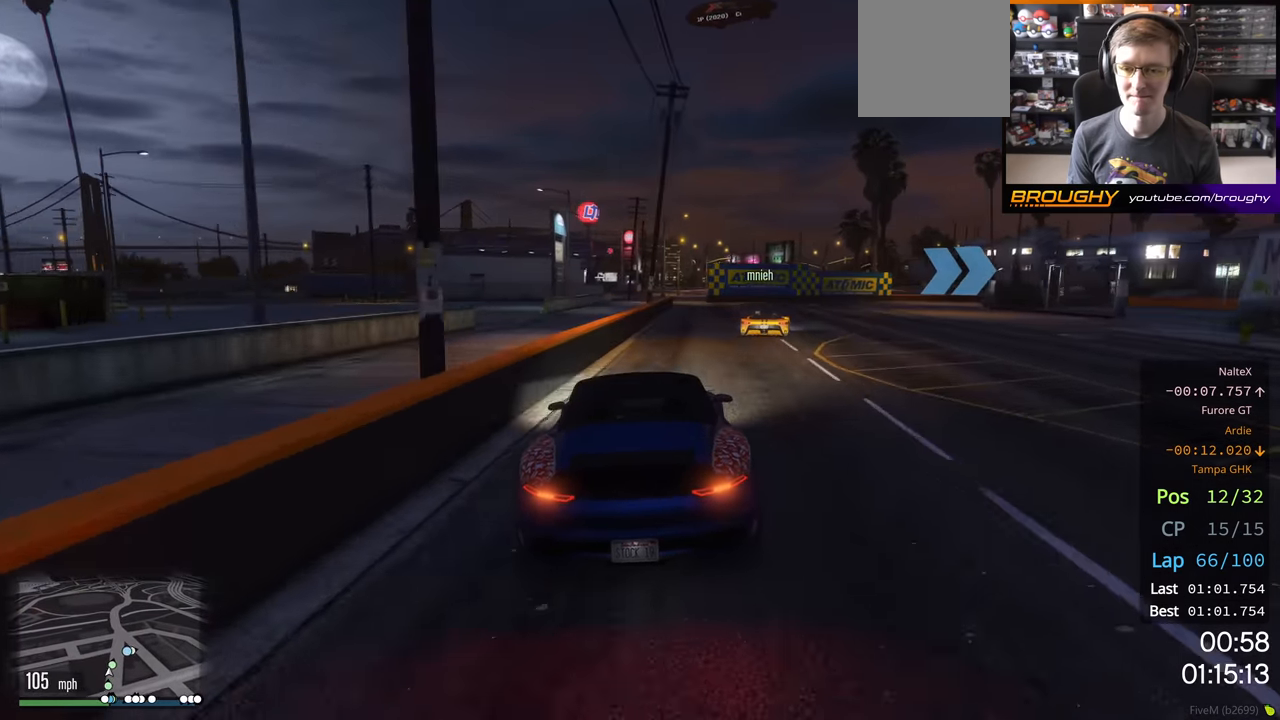
{"buttons": ["L2"], "left_stick": "right", "right_stick": "center", "events": [[167, "L2", "down"], [333, "L2", "up"], [433, "L2", "down"]]}
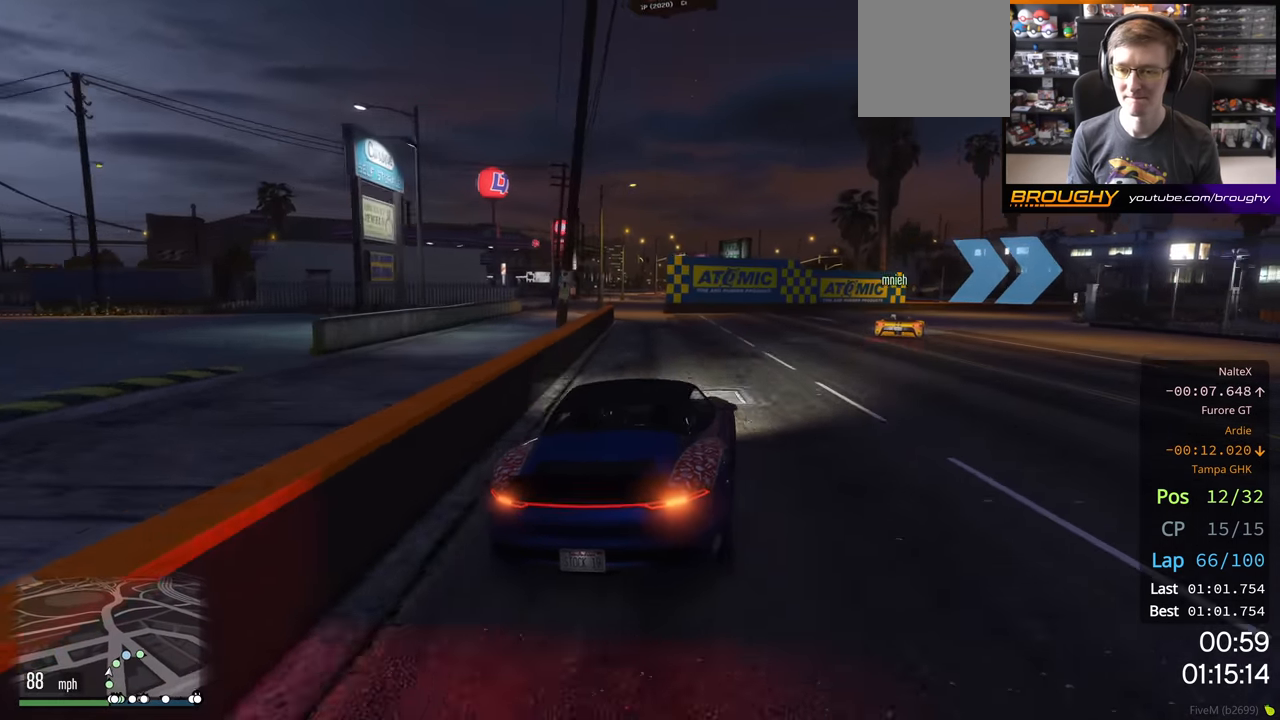
{"buttons": ["L2"], "left_stick": "right", "right_stick": "center", "events": [[67, "L2", "up"], [483, "L2", "down"]]}
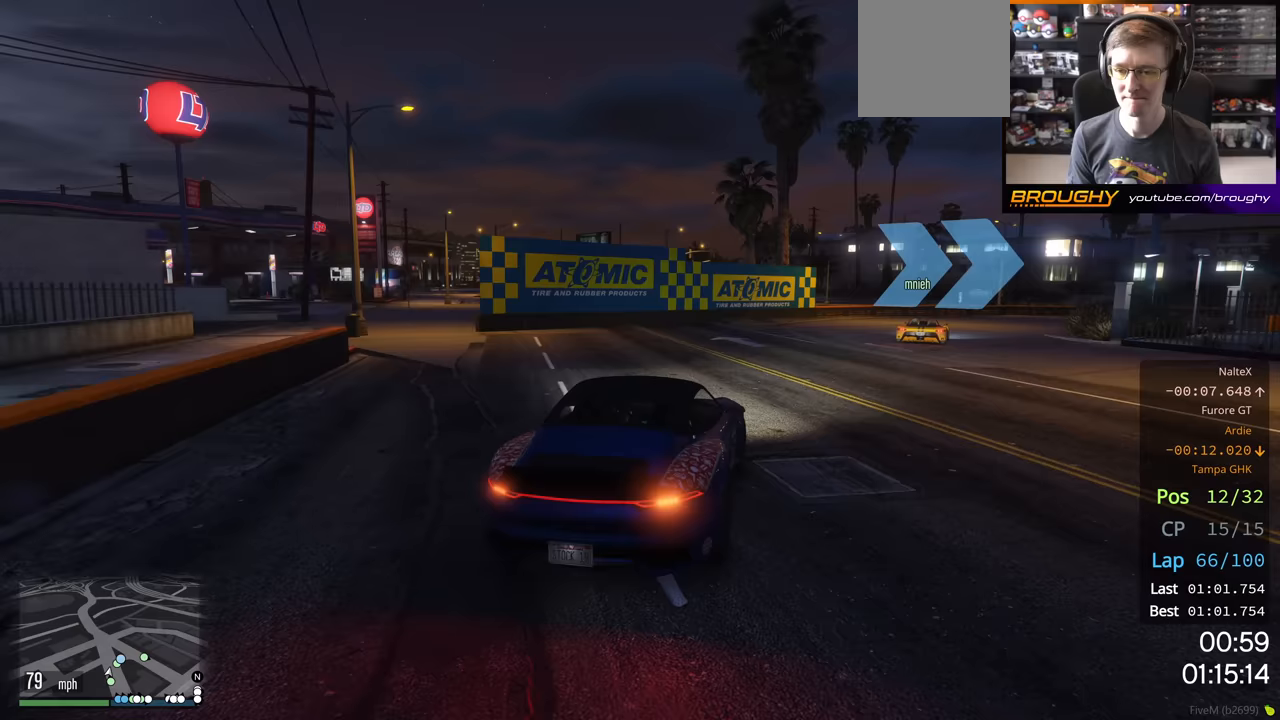
{"buttons": [], "left_stick": "right", "right_stick": "center", "events": [[133, "L2", "up"]]}
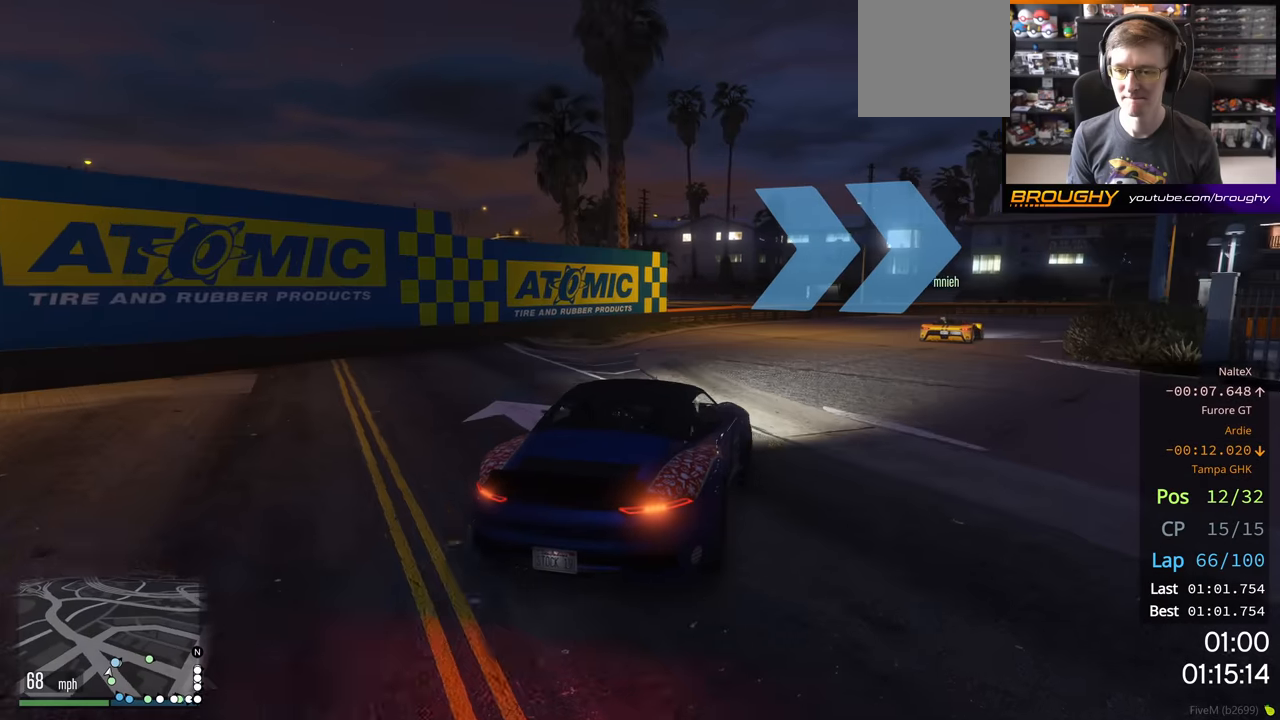
{"buttons": ["R2"], "left_stick": "right", "right_stick": "center", "events": [[200, "R2", "down"]]}
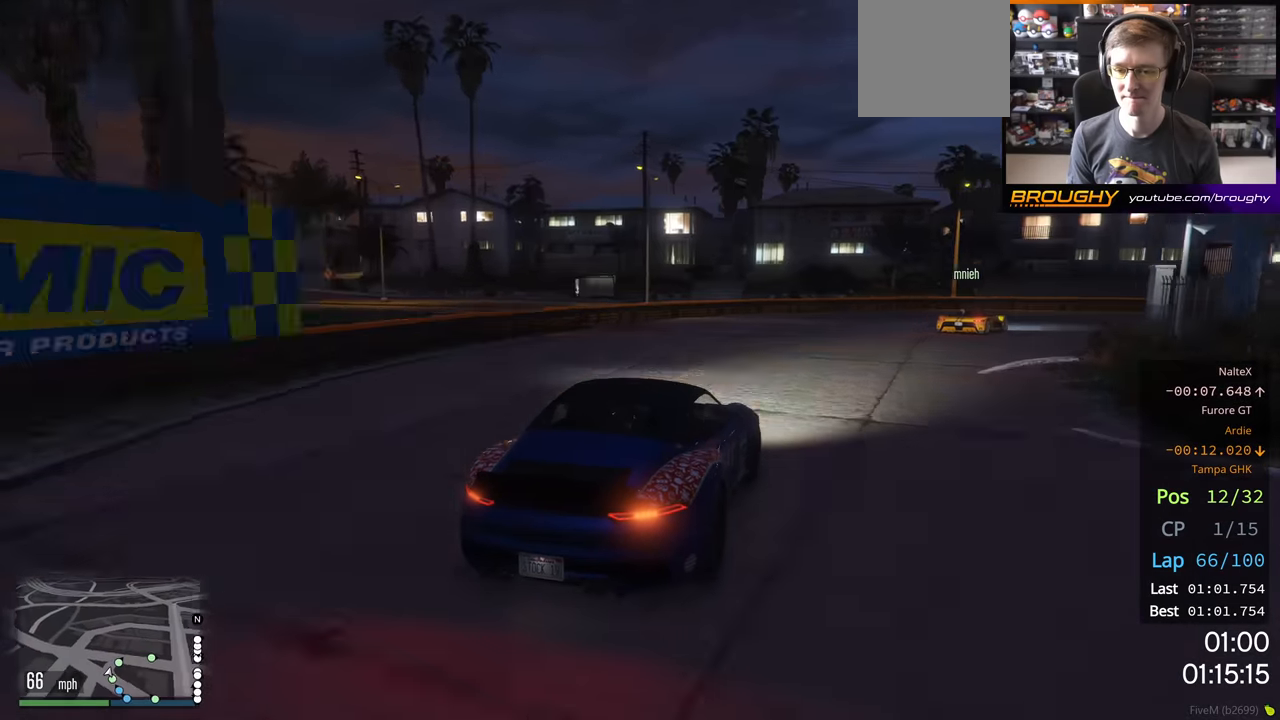
{"buttons": ["R2"], "left_stick": "right", "right_stick": "center", "events": []}
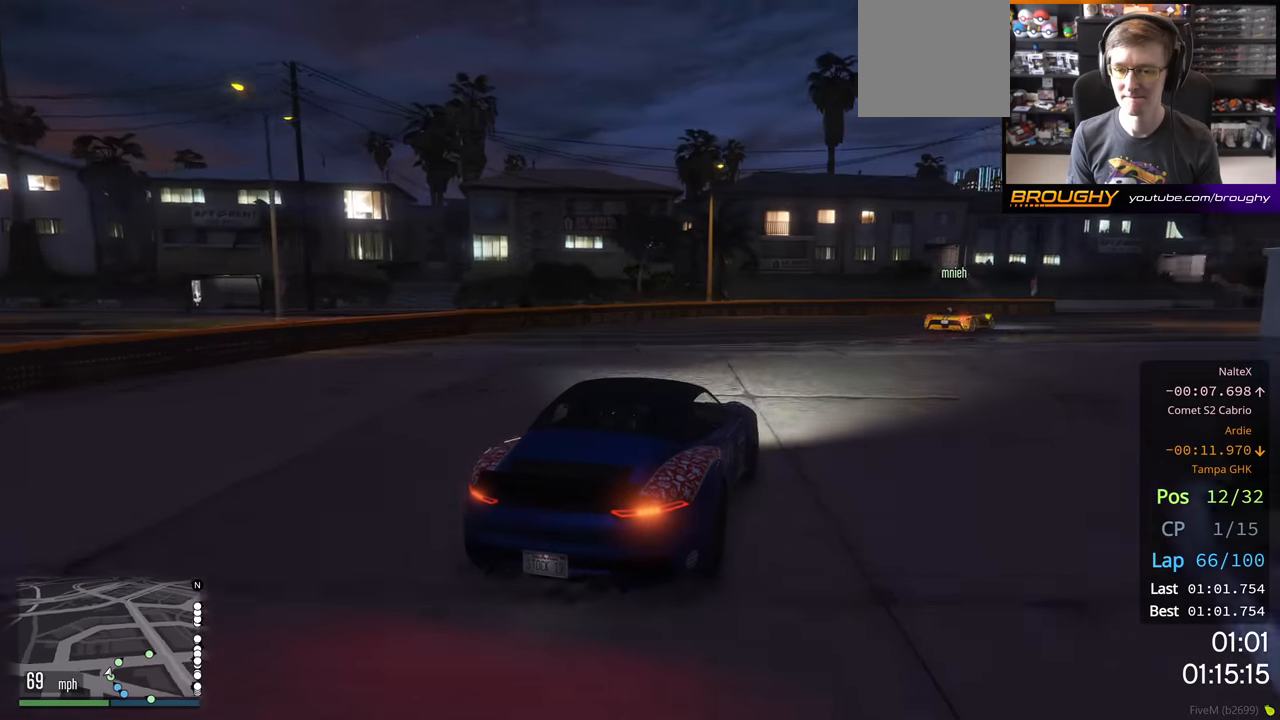
{"buttons": ["R2"], "left_stick": "right", "right_stick": "center", "events": []}
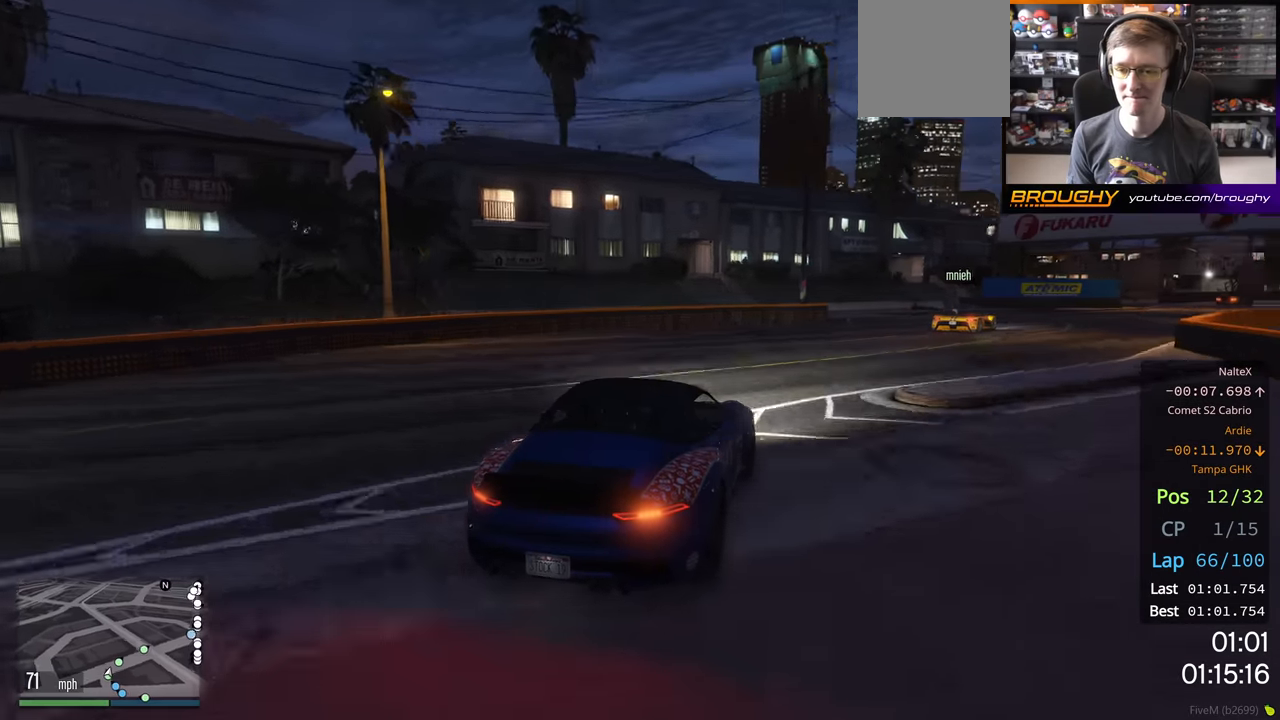
{"buttons": ["R2"], "left_stick": "right", "right_stick": "center", "events": [[300, "left_stick", "center"], [400, "left_stick", "right"]]}
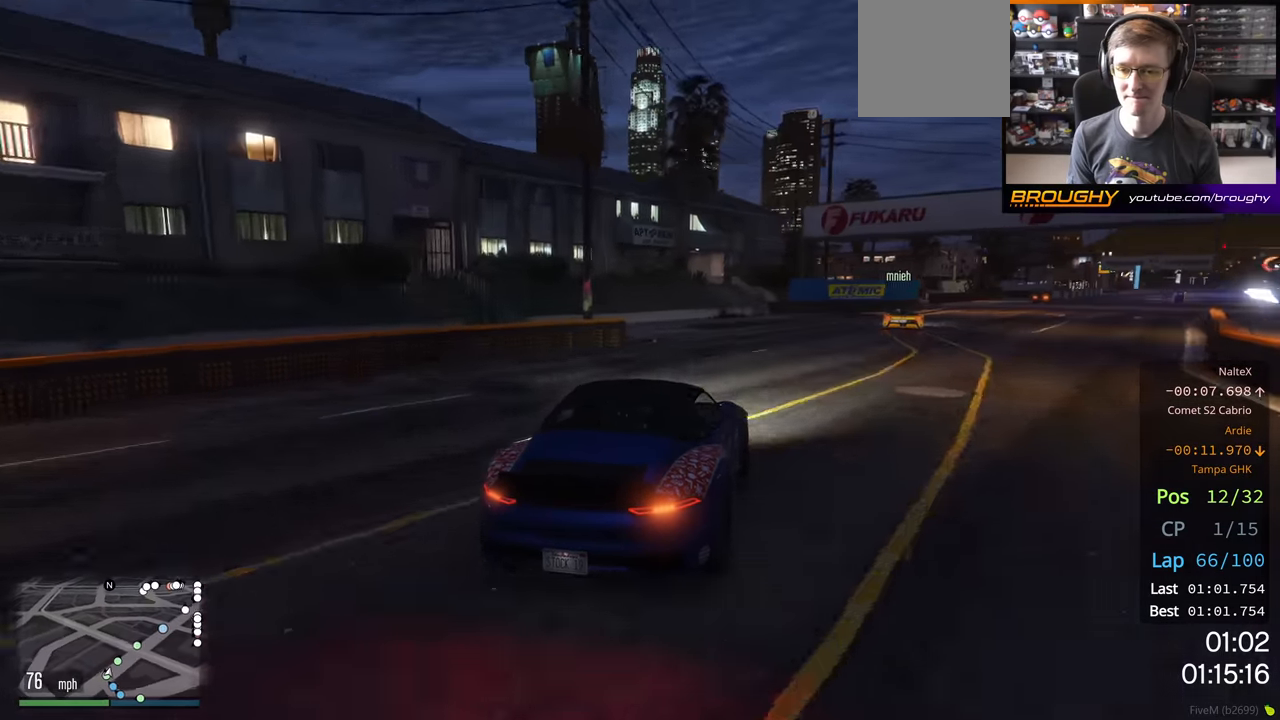
{"buttons": ["R2"], "left_stick": "center", "right_stick": "center", "events": [[383, "left_stick", "center"]]}
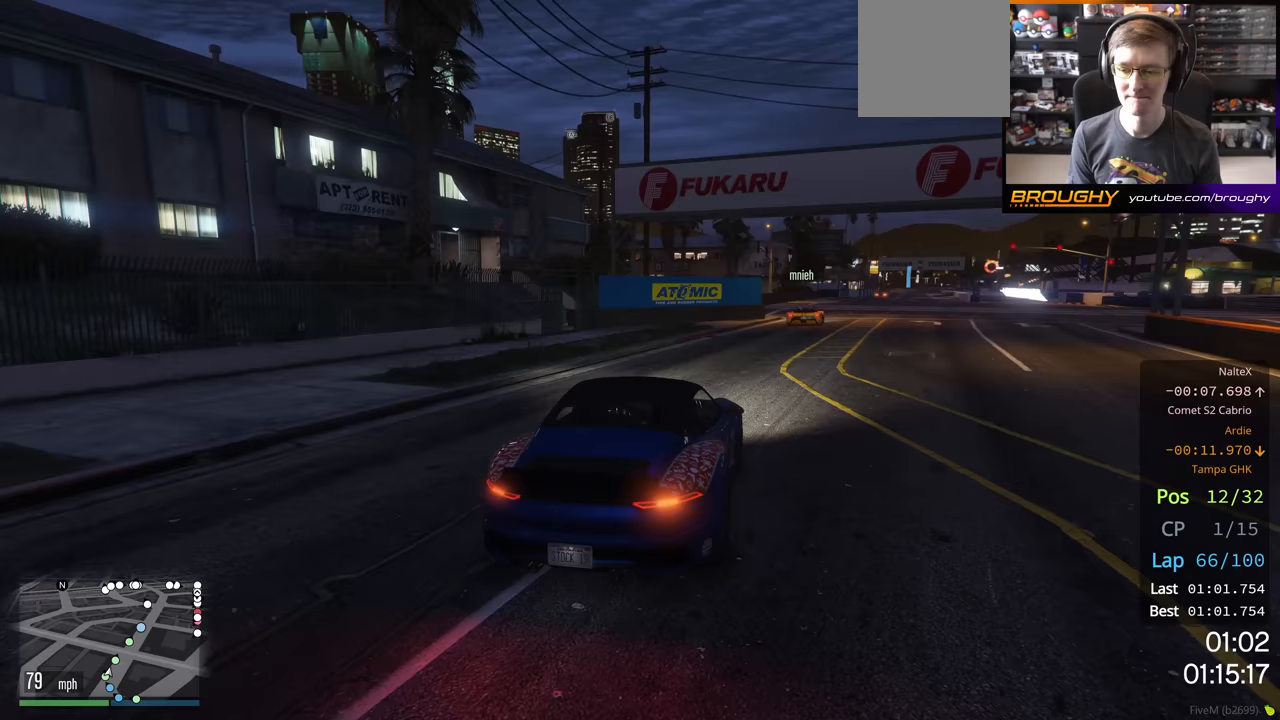
{"buttons": ["R2"], "left_stick": "right", "right_stick": "center", "events": [[167, "left_stick", "right"], [350, "left_stick", "center"], [467, "left_stick", "right"]]}
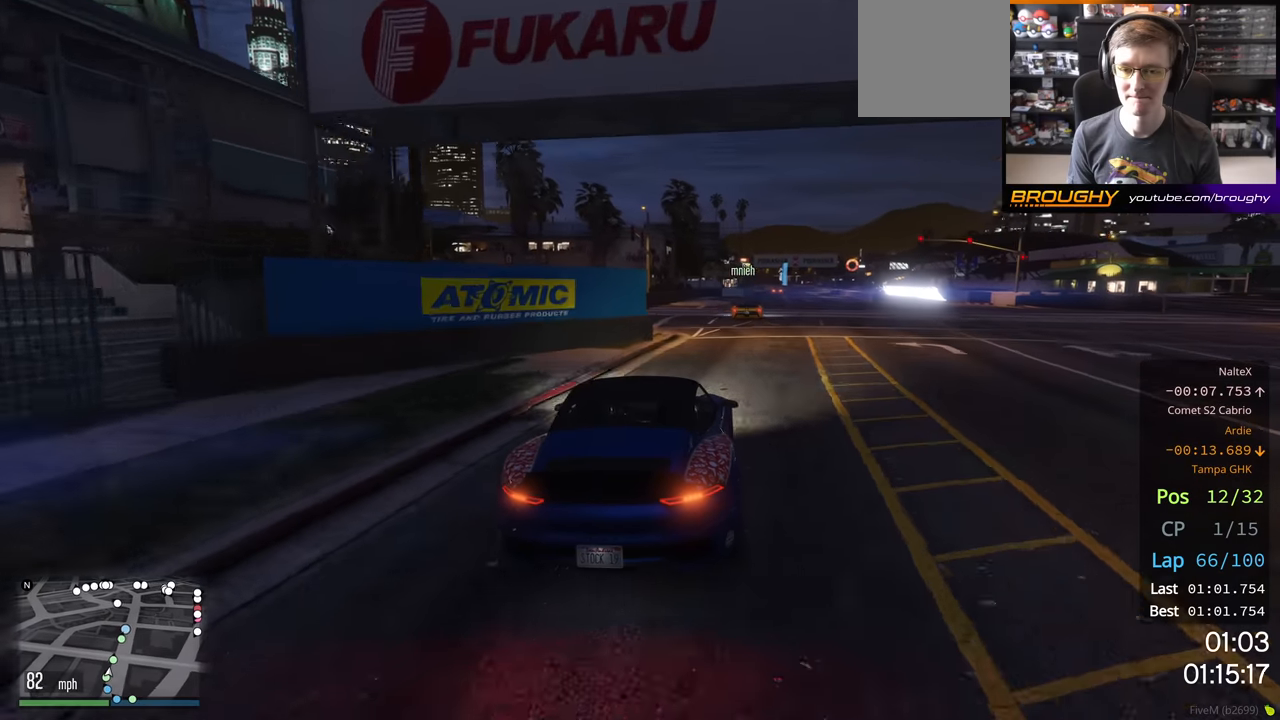
{"buttons": ["R2"], "left_stick": "right", "right_stick": "center", "events": [[150, "left_stick", "center"], [200, "left_stick", "right"], [300, "left_stick", "center"], [483, "left_stick", "right"]]}
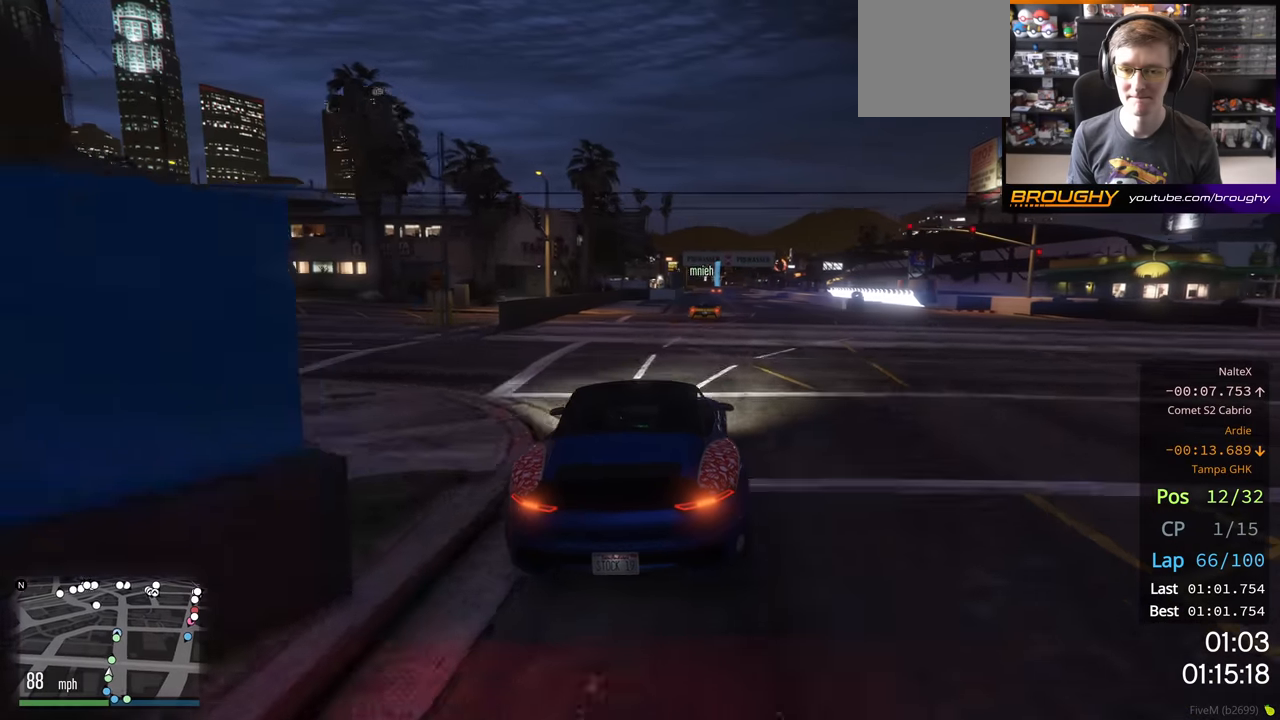
{"buttons": ["R2"], "left_stick": "center", "right_stick": "center", "events": [[333, "left_stick", "center"]]}
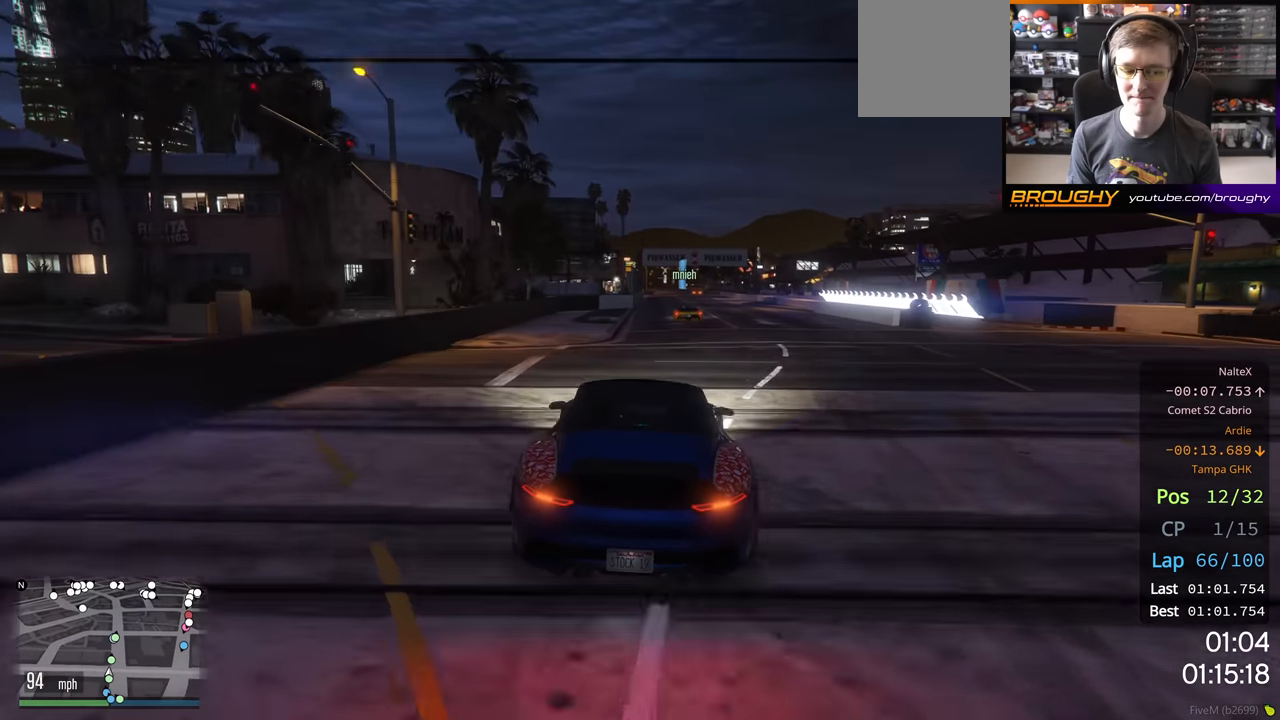
{"buttons": ["R2"], "left_stick": "center", "right_stick": "center", "events": [[150, "left_stick", "right"], [283, "left_stick", "center"]]}
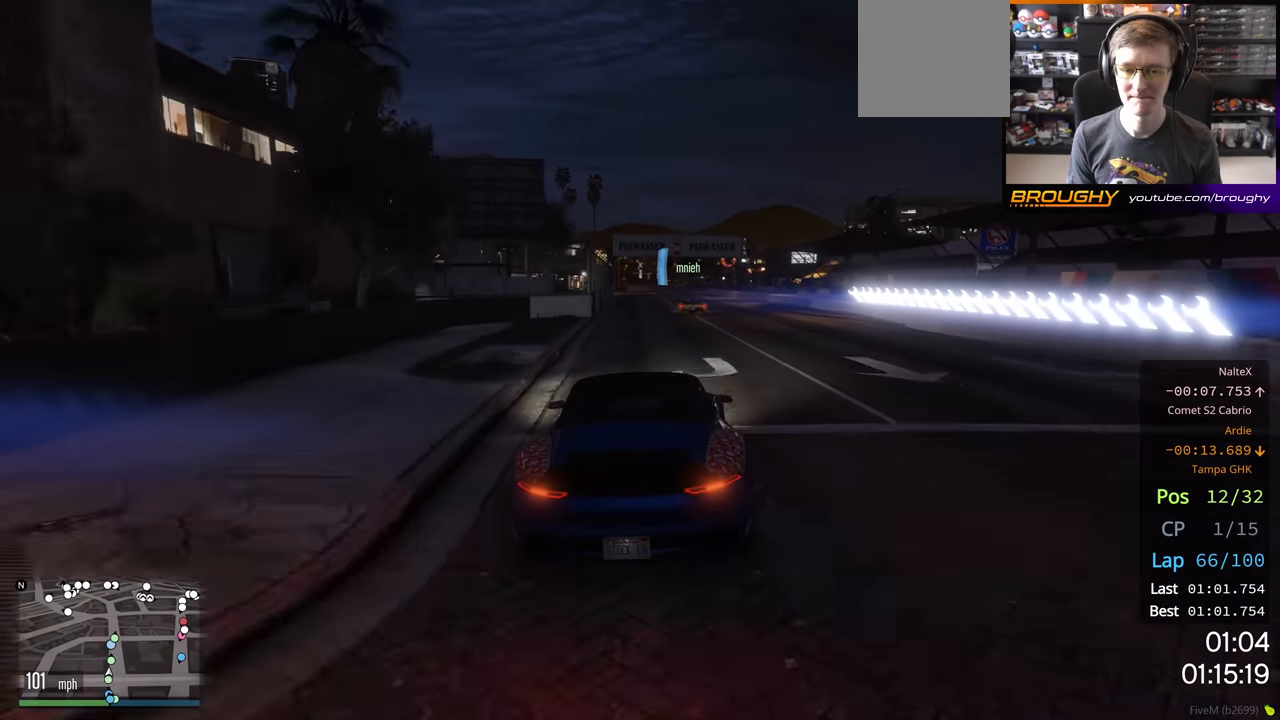
{"buttons": ["R2"], "left_stick": "center", "right_stick": "center", "events": [[217, "left_stick", "right"], [367, "left_stick", "center"]]}